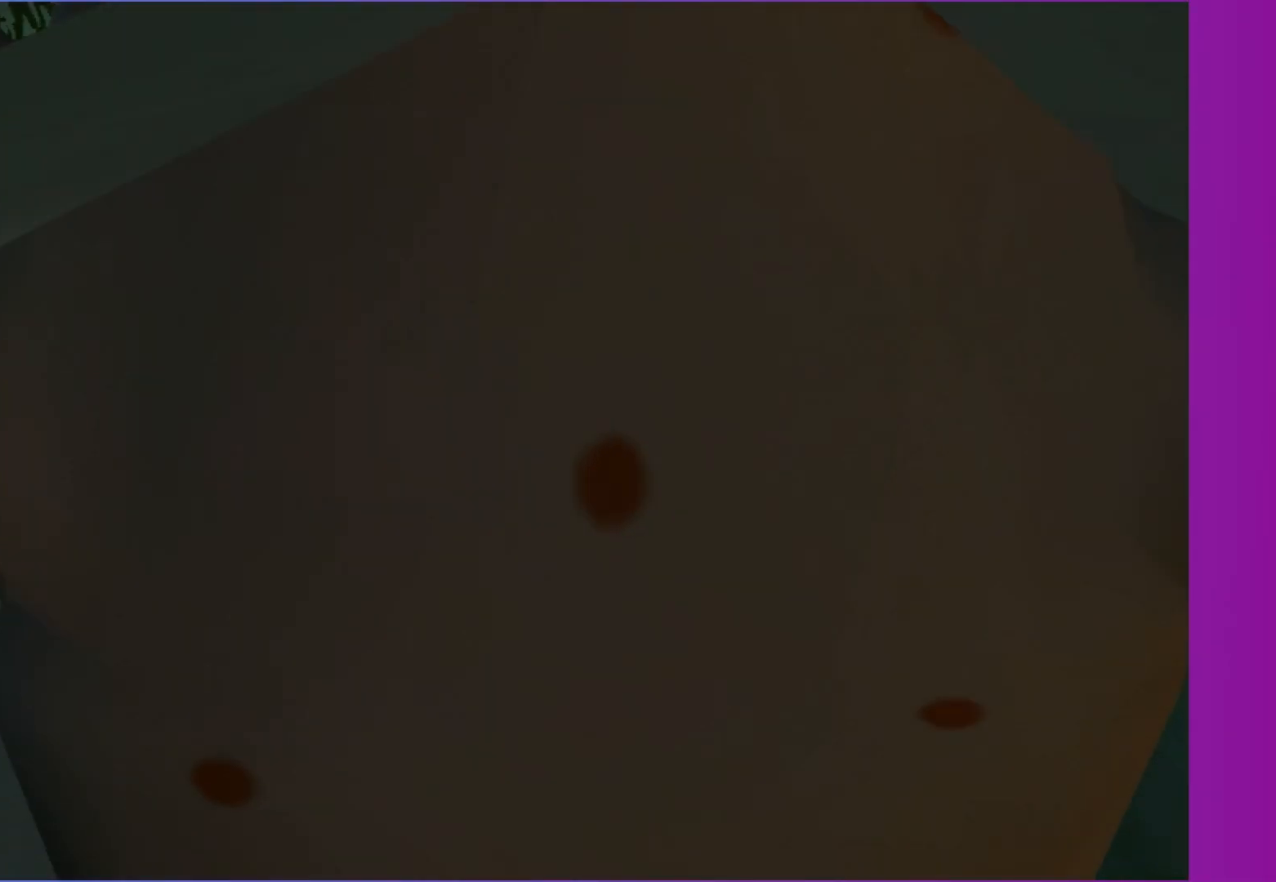
Gameplay with a controller (Xbox layout); each line is a JSON object with the inputs held at the frame after it. "events" lists button and stick changes between this image and that frame as [ms after this image, input, new state], when the widget could be followed in between. Not read: L3 R3.
{"buttons": ["A"], "left_stick": "up", "right_stick": "center", "events": [[33, "A", "up"], [150, "A", "down"], [217, "A", "up"], [333, "A", "down"], [400, "A", "up"], [500, "A", "down"]]}
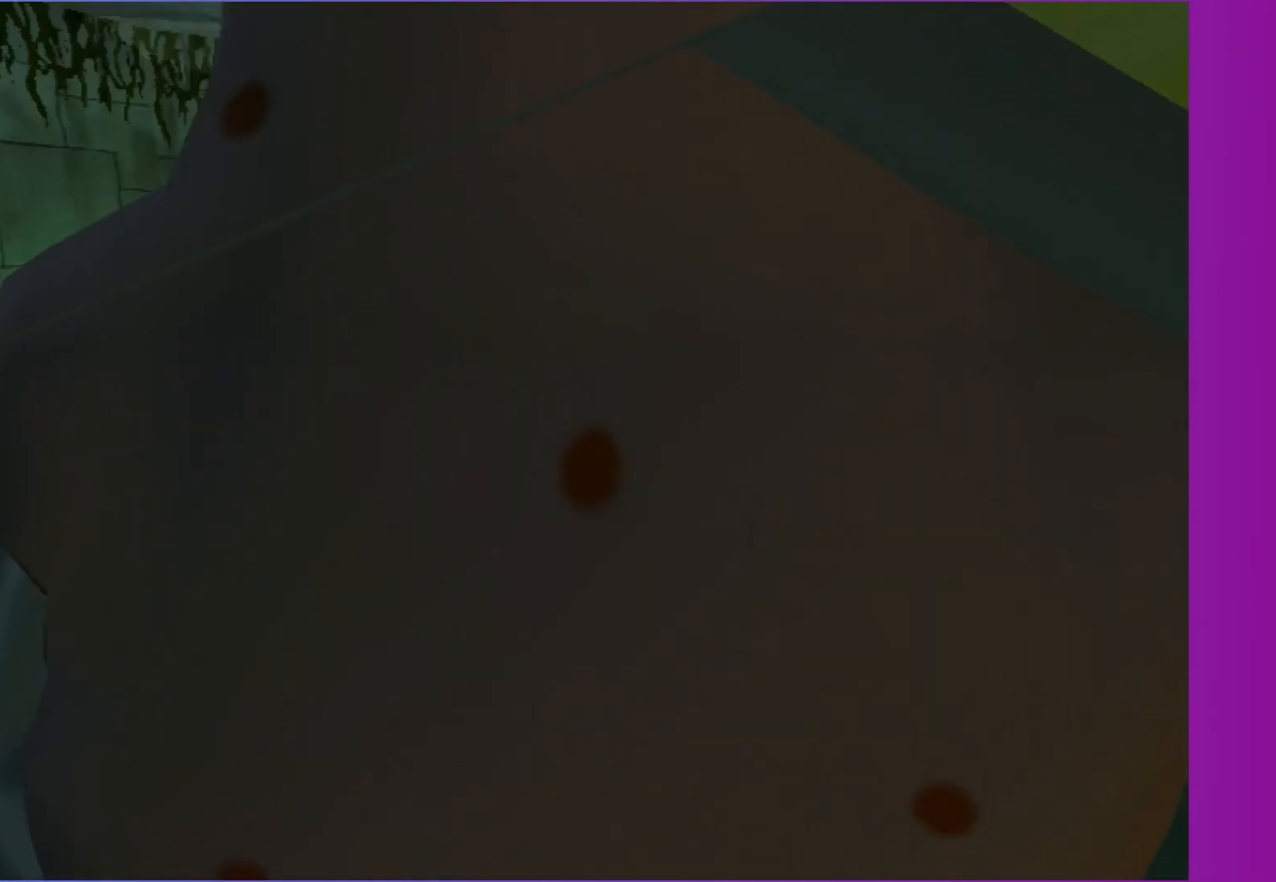
{"buttons": [], "left_stick": "up", "right_stick": "center", "events": [[83, "A", "up"], [200, "A", "down"], [267, "A", "up"], [383, "A", "down"], [450, "A", "up"]]}
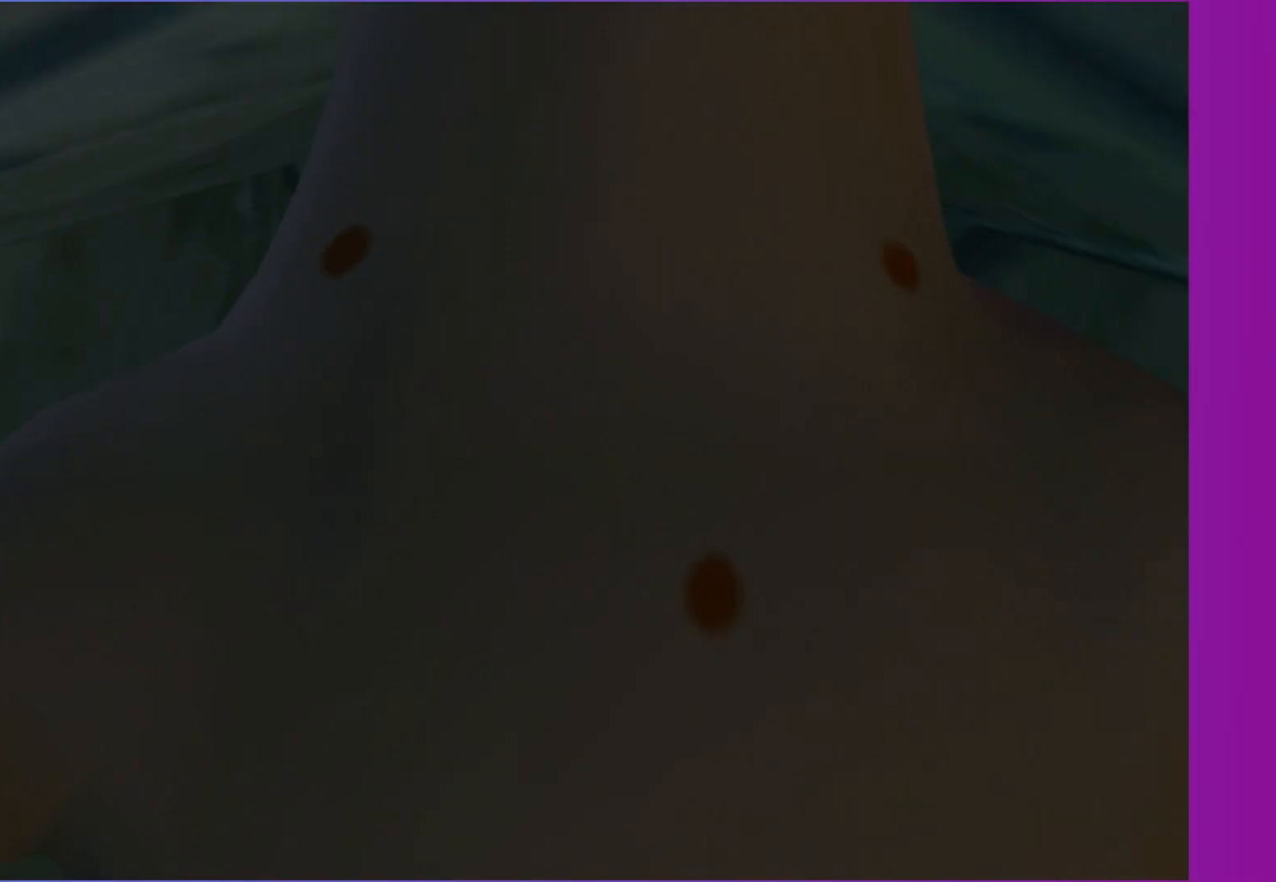
{"buttons": ["A"], "left_stick": "up", "right_stick": "center", "events": [[67, "A", "down"], [150, "A", "up"], [283, "A", "down"], [333, "A", "up"], [433, "A", "down"]]}
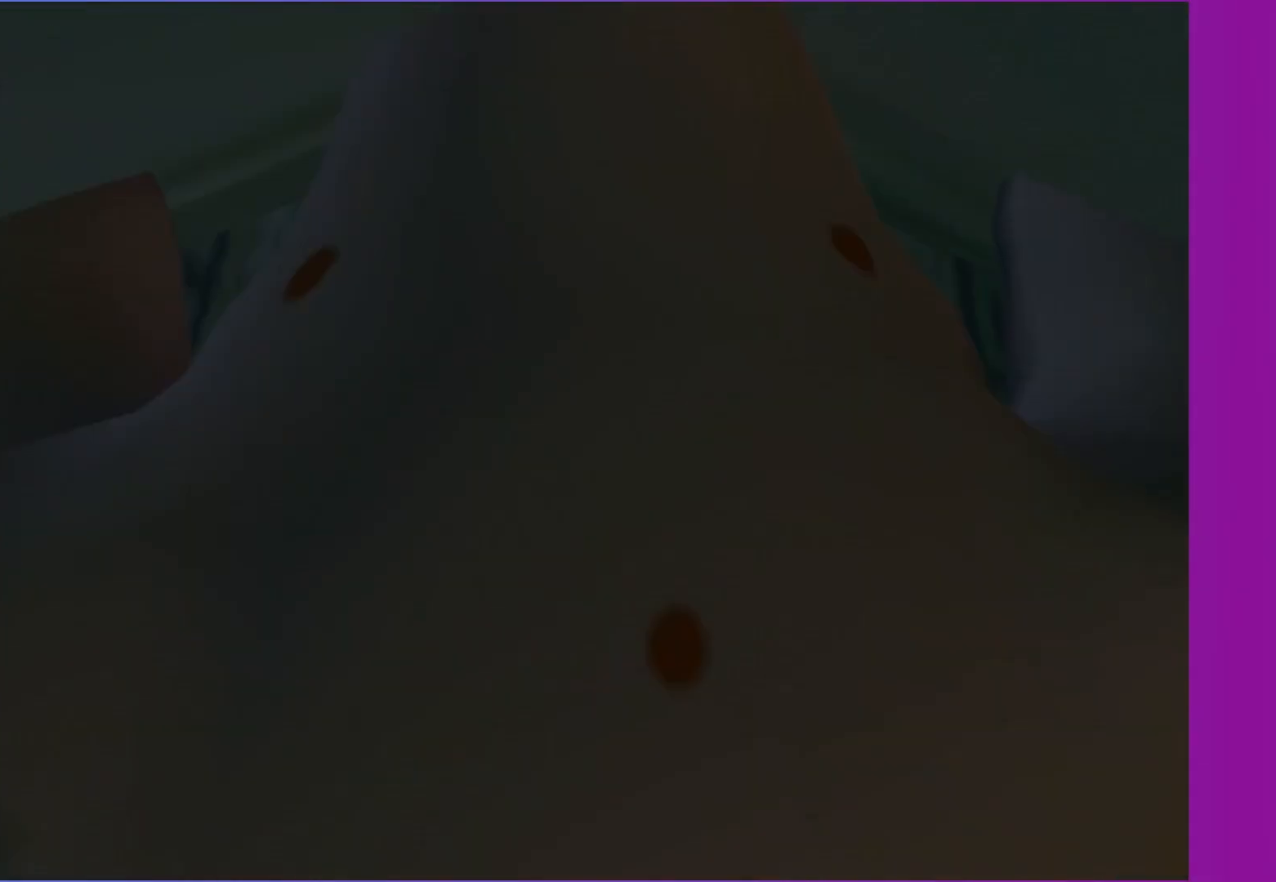
{"buttons": ["A"], "left_stick": "up", "right_stick": "center", "events": [[17, "A", "up"], [133, "A", "down"], [200, "A", "up"], [317, "A", "down"], [383, "A", "up"], [500, "A", "down"]]}
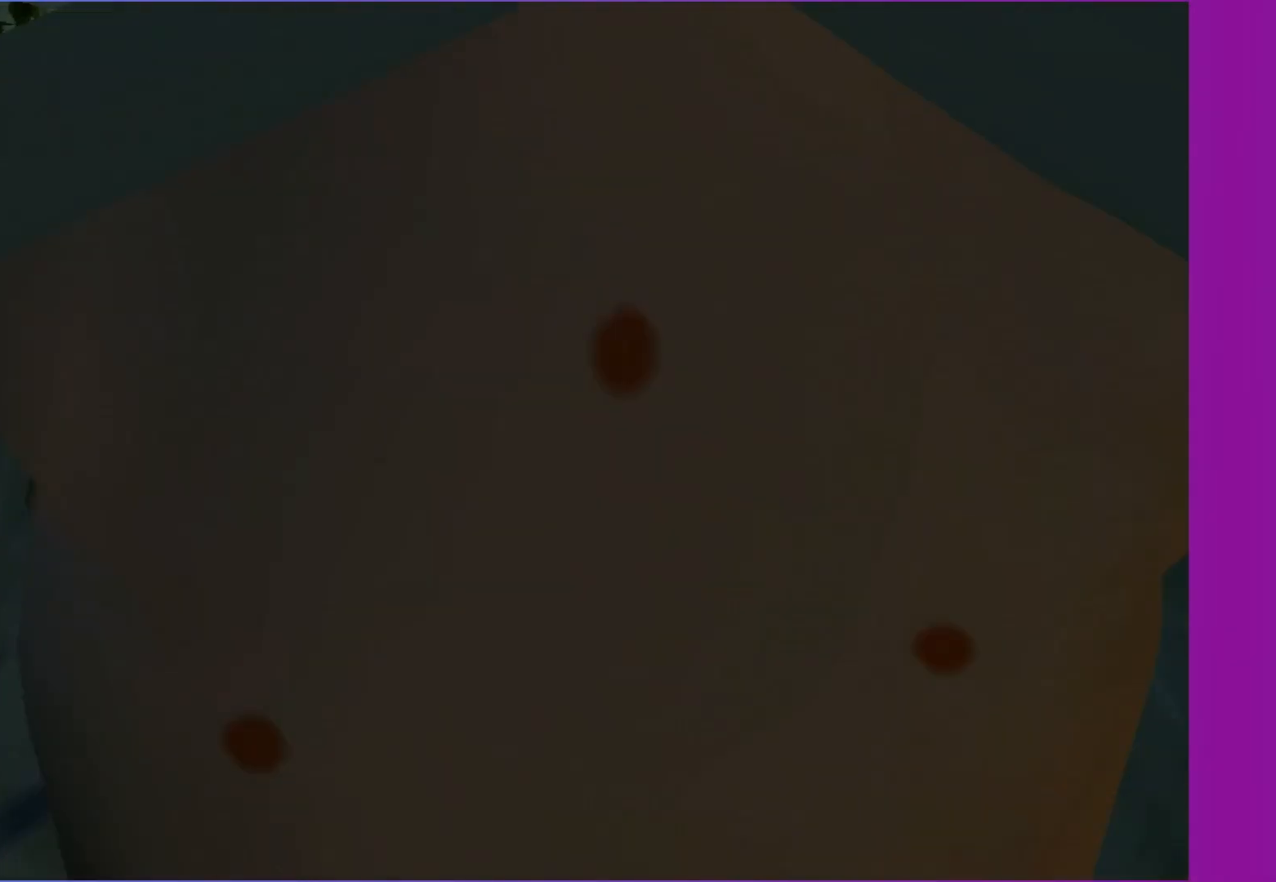
{"buttons": [], "left_stick": "up", "right_stick": "center", "events": [[67, "A", "up"], [183, "A", "down"], [250, "A", "up"], [350, "A", "down"], [433, "A", "up"]]}
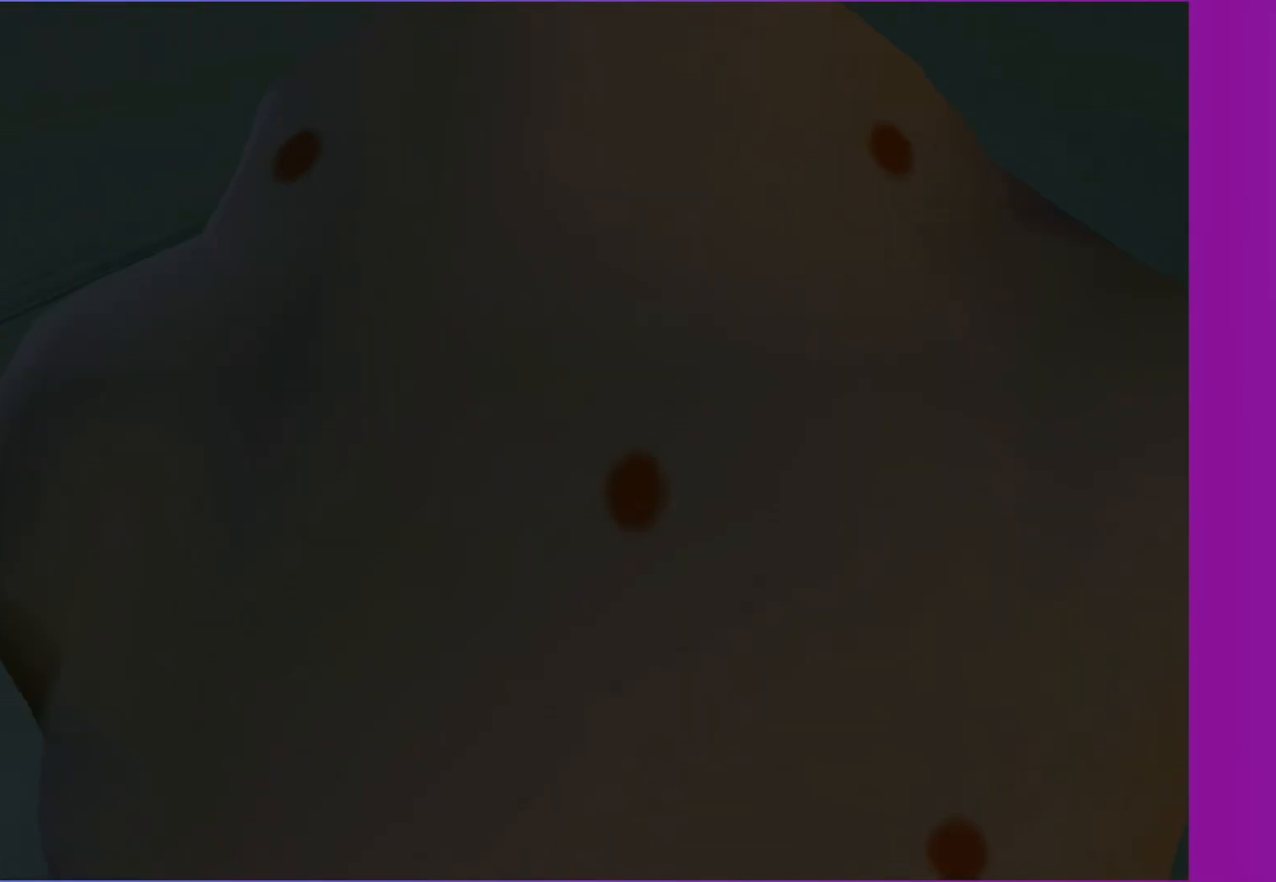
{"buttons": [], "left_stick": "up", "right_stick": "center", "events": [[33, "A", "down"], [133, "A", "up"], [233, "A", "down"], [317, "A", "up"], [417, "A", "down"], [483, "A", "up"]]}
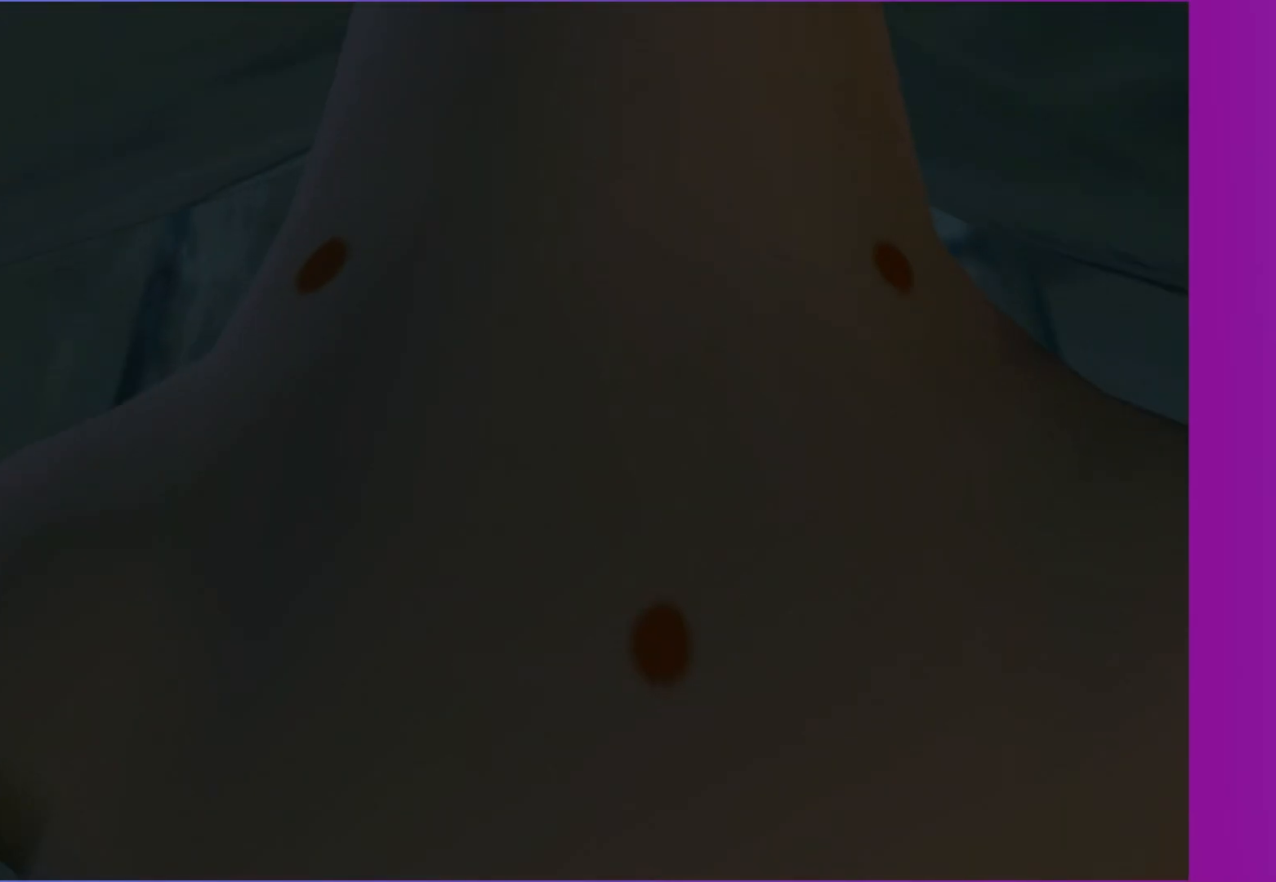
{"buttons": ["A"], "left_stick": "up", "right_stick": "center", "events": [[100, "A", "down"], [200, "A", "up"], [300, "A", "down"], [417, "A", "up"], [500, "A", "down"]]}
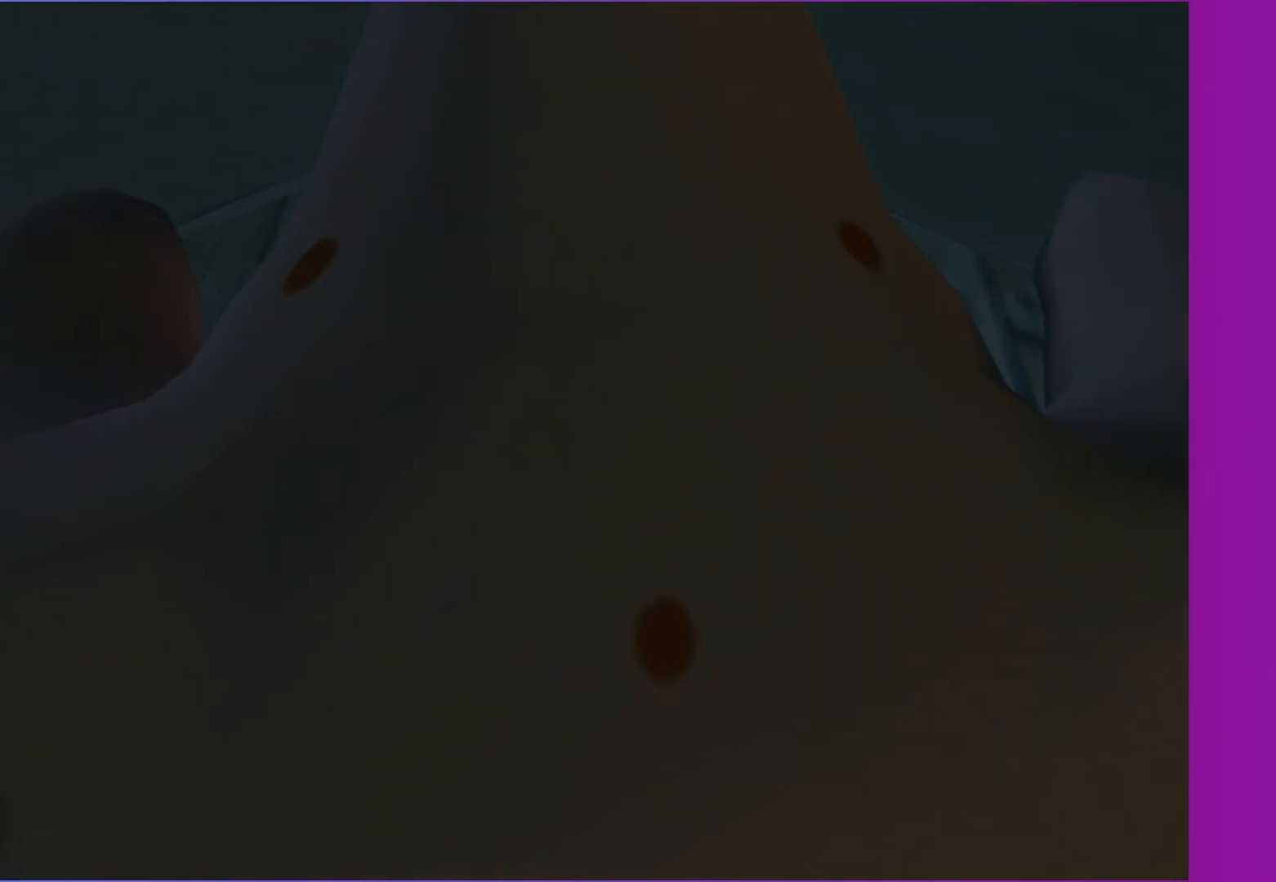
{"buttons": ["A"], "left_stick": "up", "right_stick": "center", "events": [[133, "A", "up"], [217, "A", "down"], [317, "A", "up"], [450, "A", "down"]]}
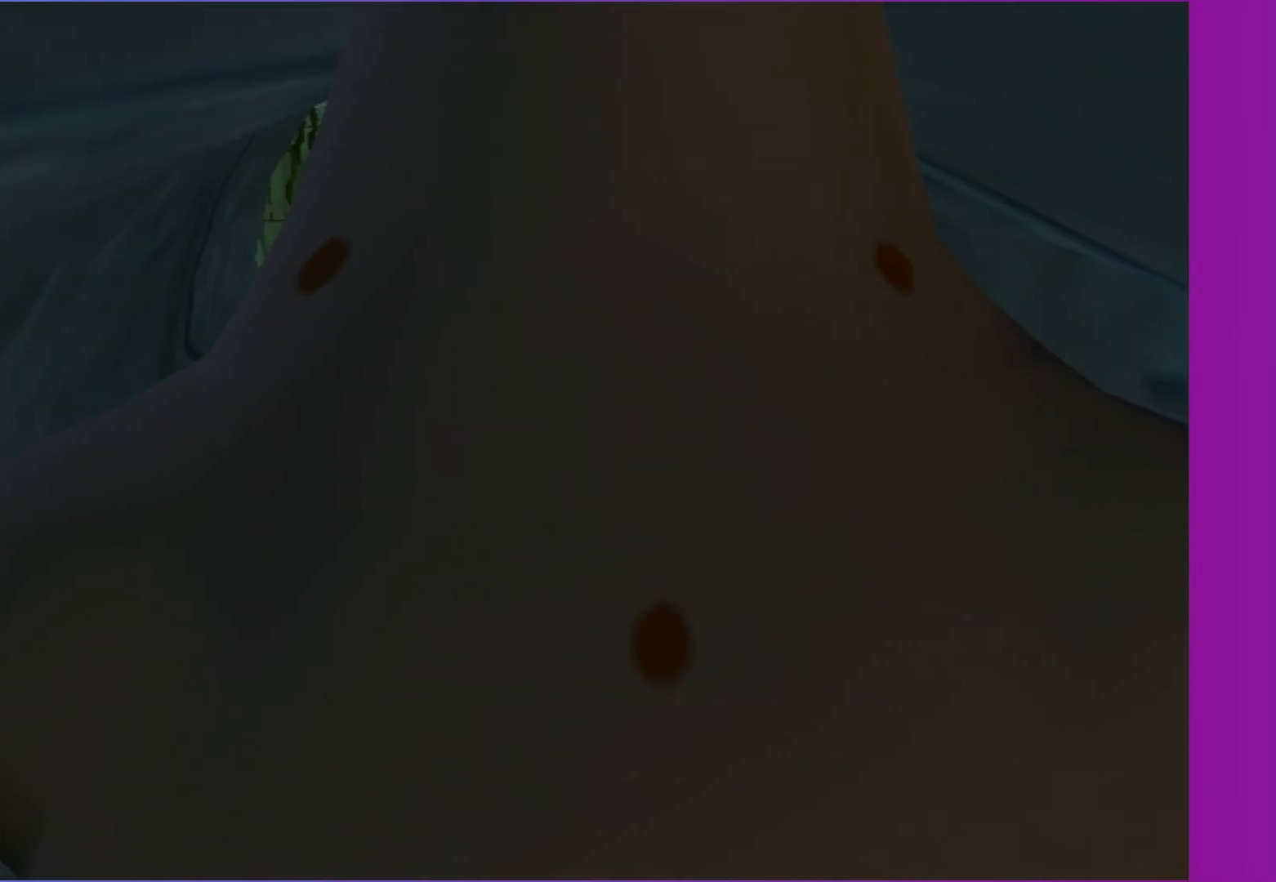
{"buttons": ["A"], "left_stick": "up", "right_stick": "center", "events": [[17, "A", "up"], [117, "A", "down"], [217, "A", "up"], [317, "A", "down"], [400, "A", "up"], [500, "A", "down"]]}
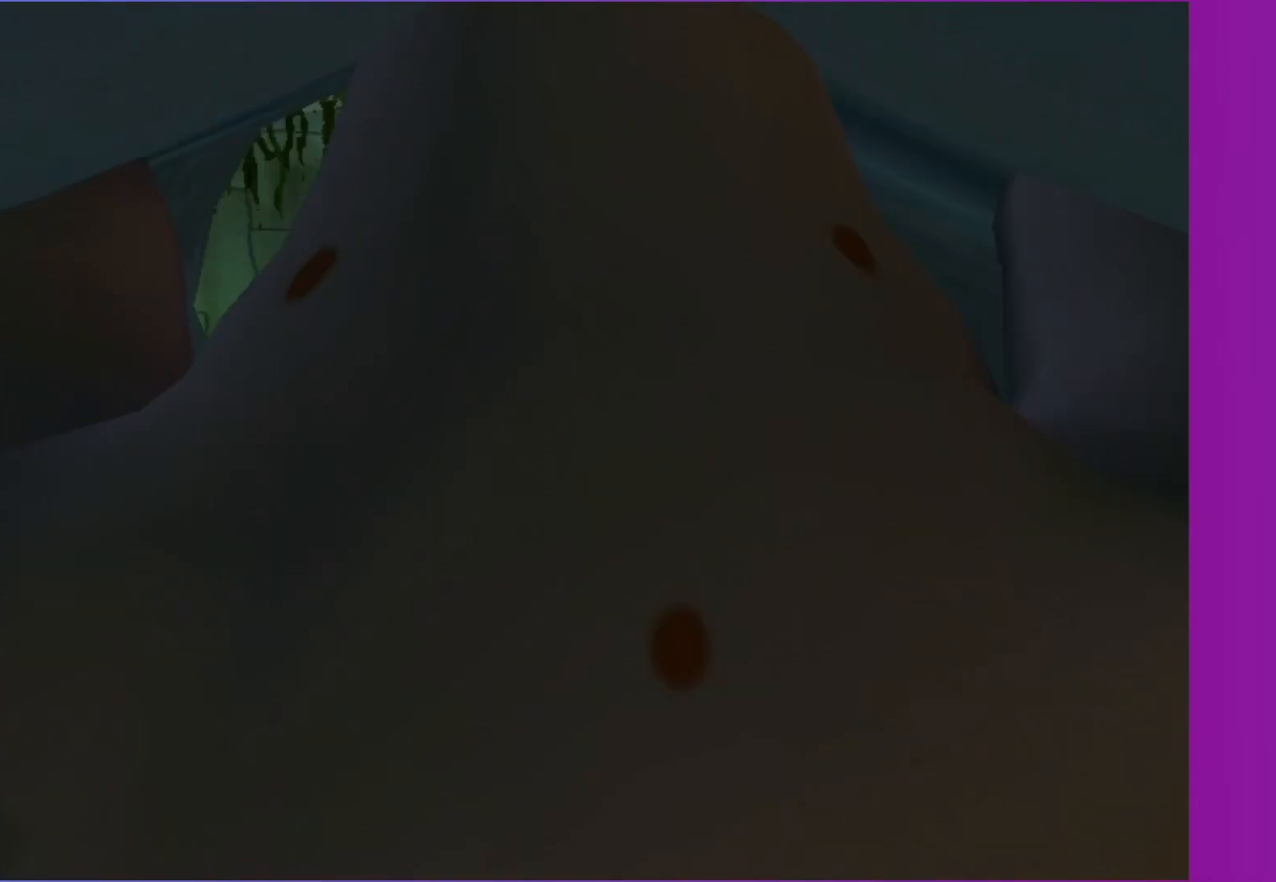
{"buttons": [], "left_stick": "up", "right_stick": "center", "events": [[83, "A", "up"], [183, "A", "down"], [283, "A", "up"], [367, "A", "down"], [450, "A", "up"]]}
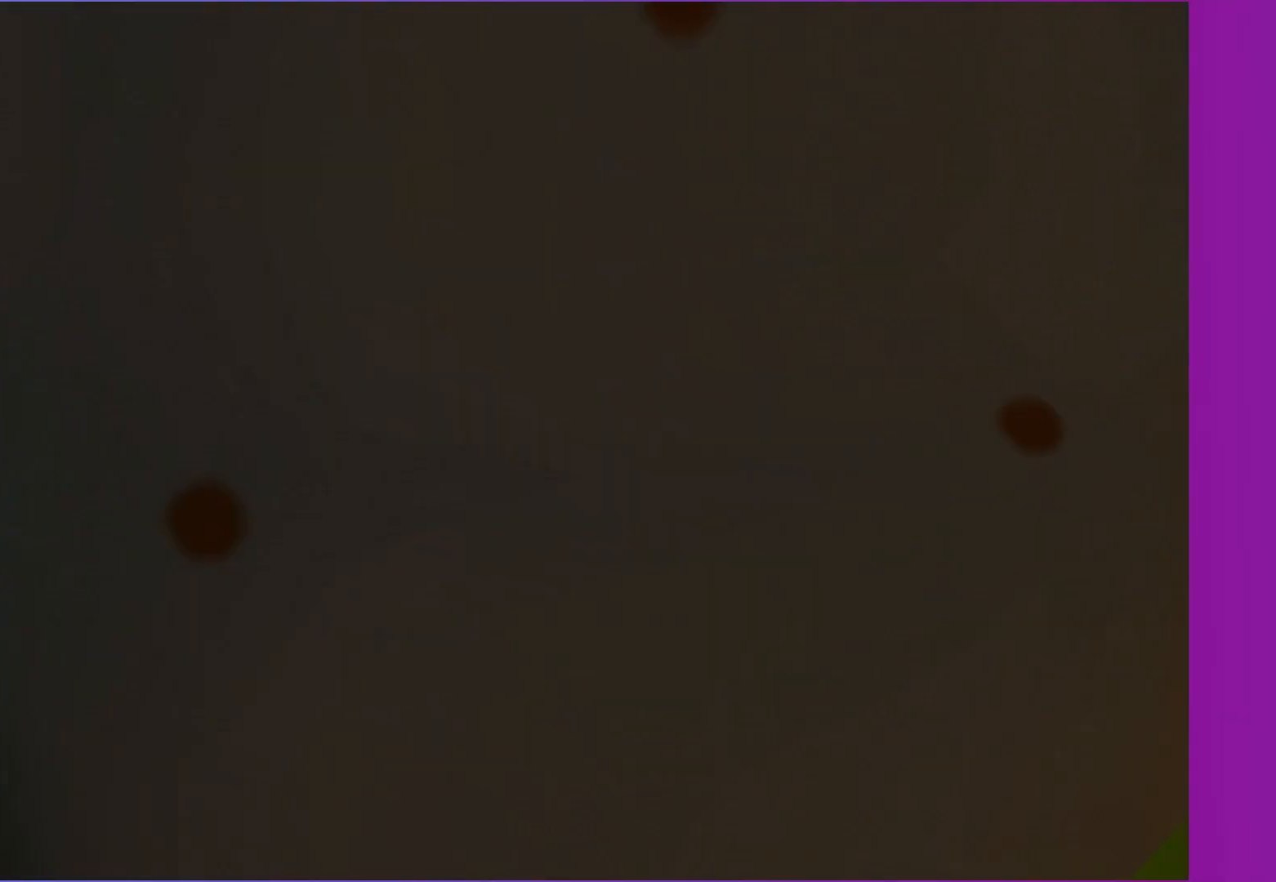
{"buttons": [], "left_stick": "up", "right_stick": "center", "events": [[67, "A", "down"], [167, "A", "up"]]}
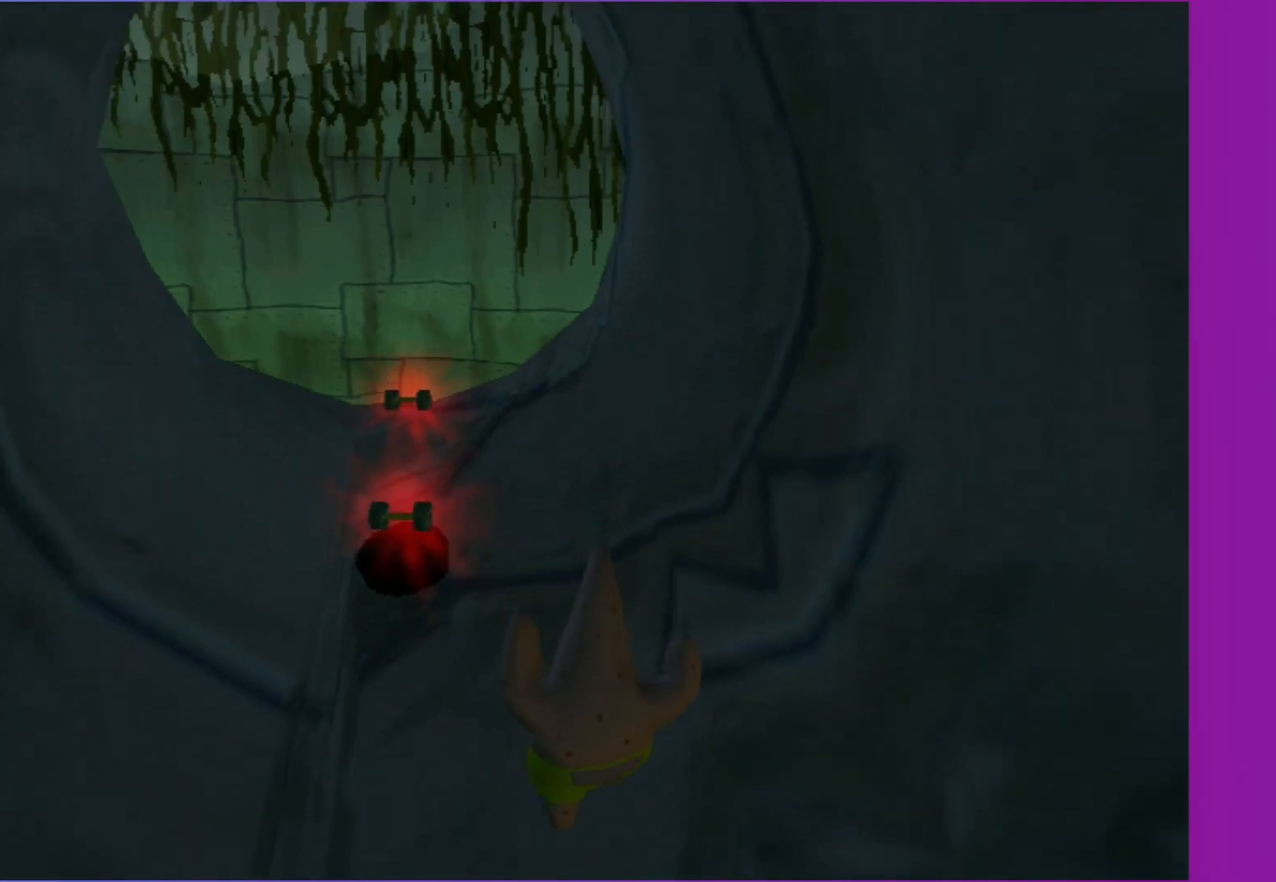
{"buttons": [], "left_stick": "up", "right_stick": "center", "events": [[50, "A", "down"], [400, "A", "up"]]}
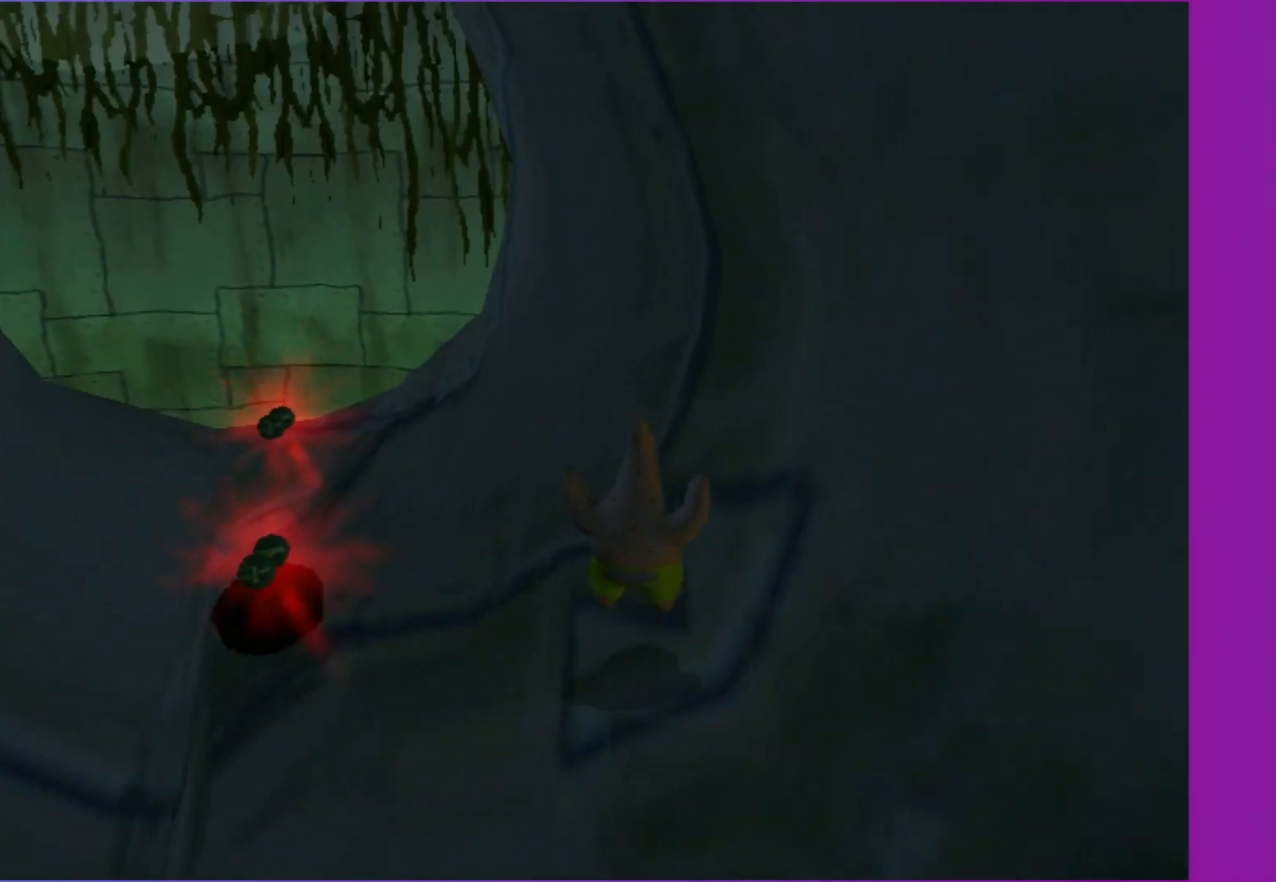
{"buttons": [], "left_stick": "up", "right_stick": "center", "events": [[100, "A", "down"], [450, "A", "up"]]}
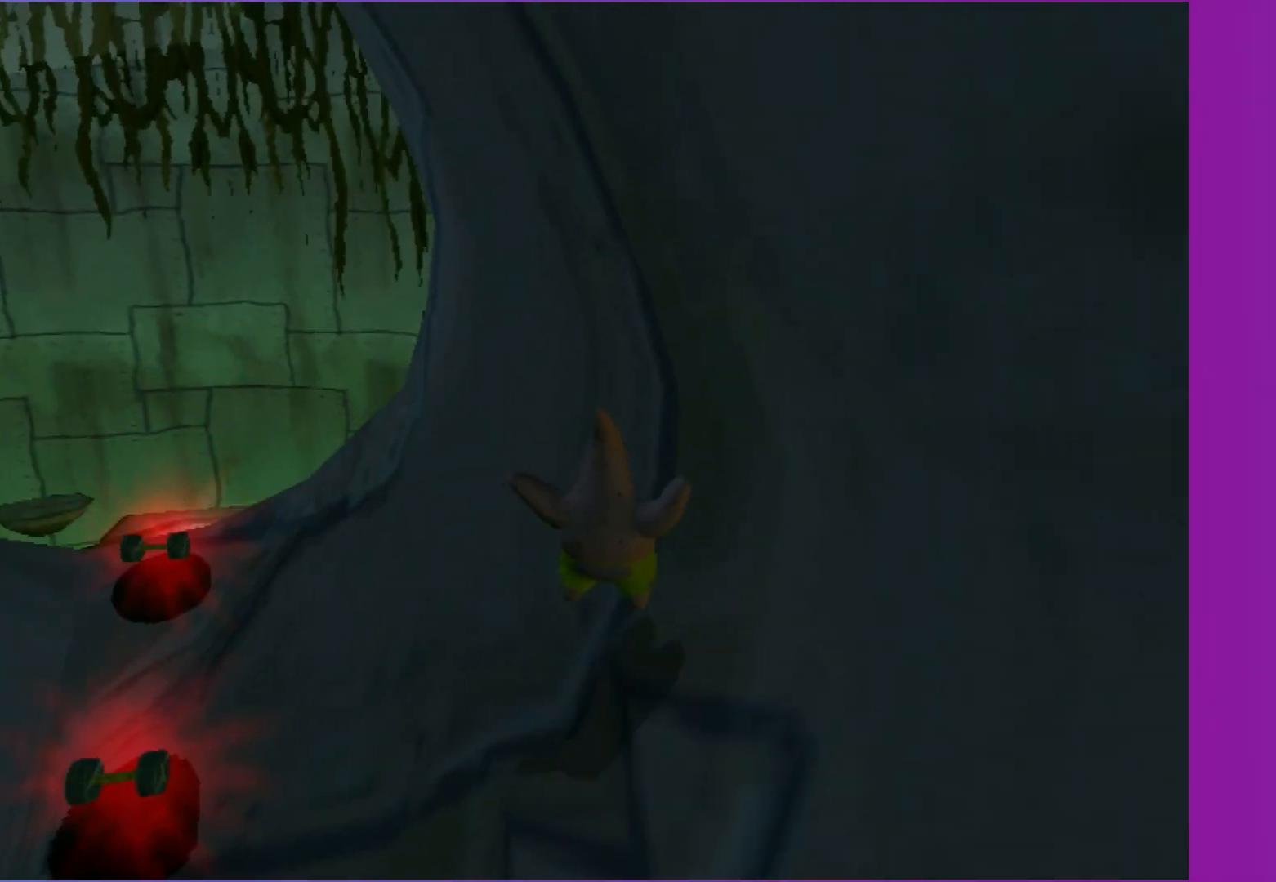
{"buttons": ["A"], "left_stick": "up", "right_stick": "center", "events": [[300, "A", "down"]]}
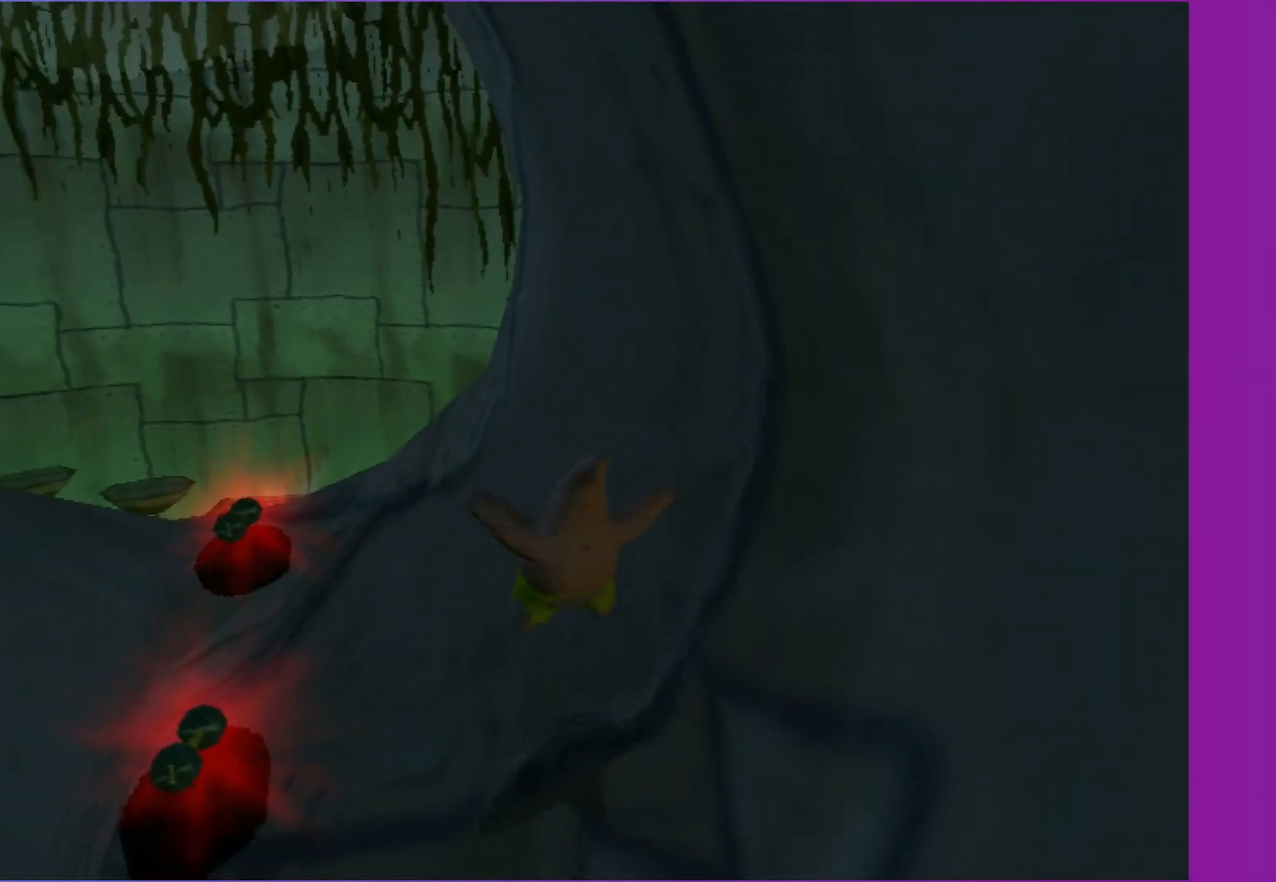
{"buttons": ["A"], "left_stick": "up", "right_stick": "center", "events": [[283, "A", "up"], [500, "A", "down"]]}
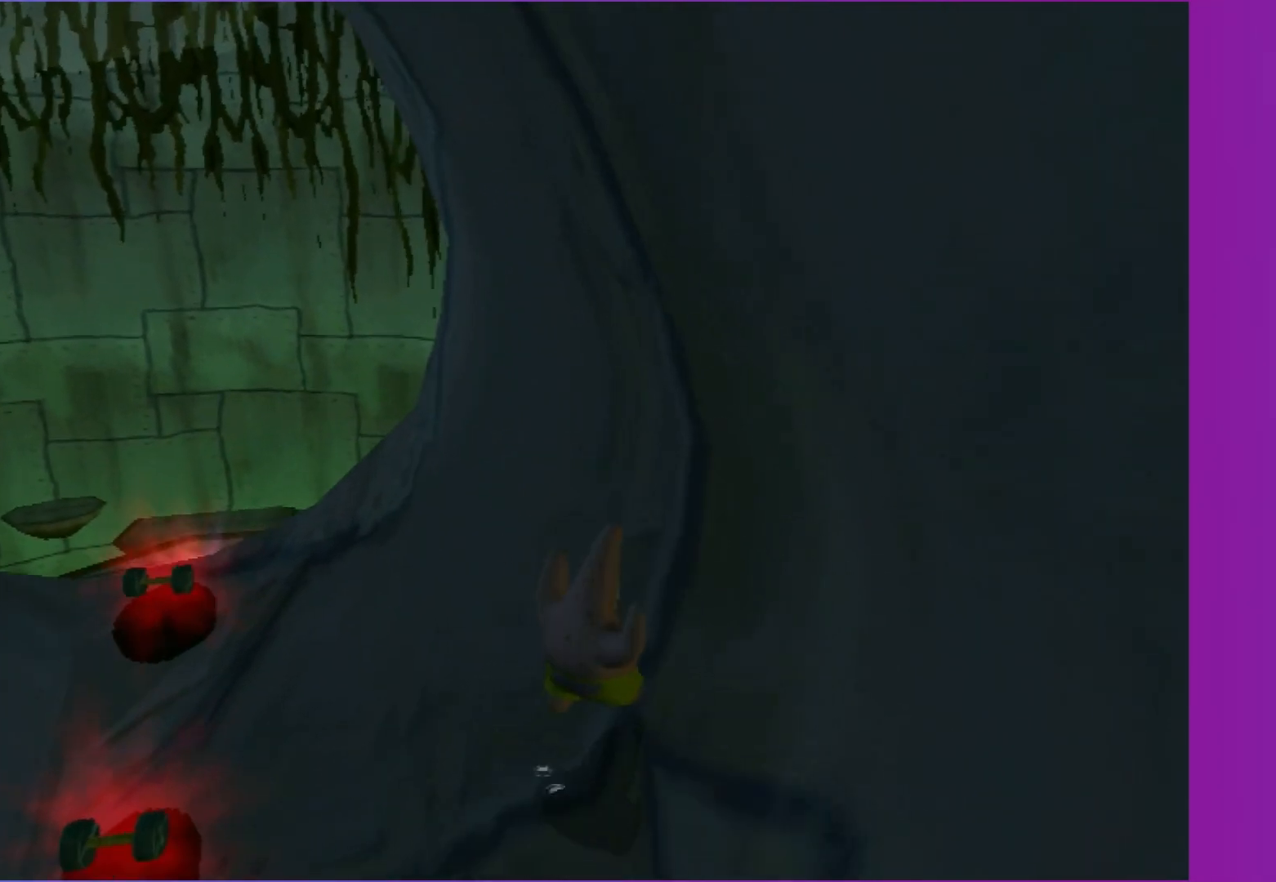
{"buttons": [], "left_stick": "up", "right_stick": "center", "events": [[500, "A", "up"]]}
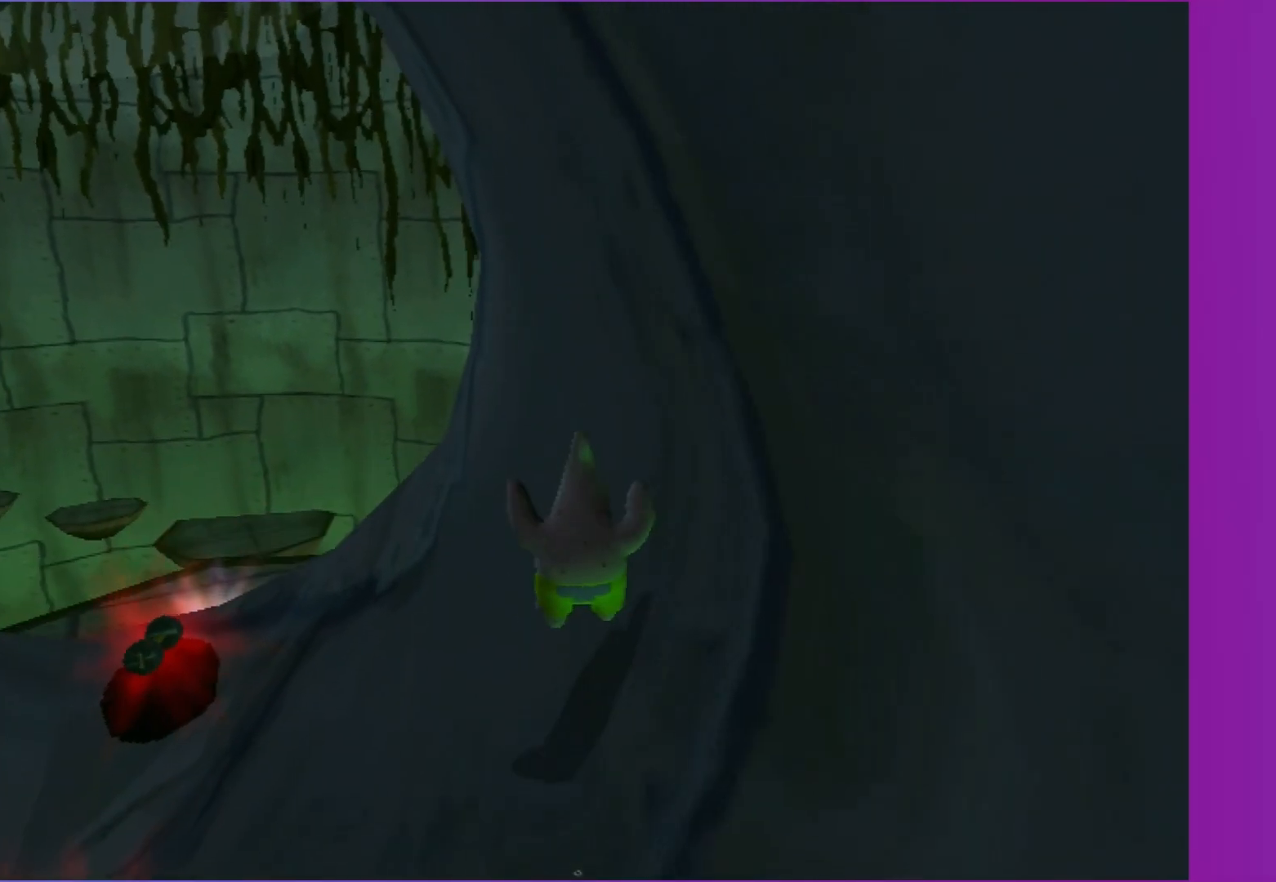
{"buttons": ["A"], "left_stick": "up", "right_stick": "center", "events": [[183, "A", "down"]]}
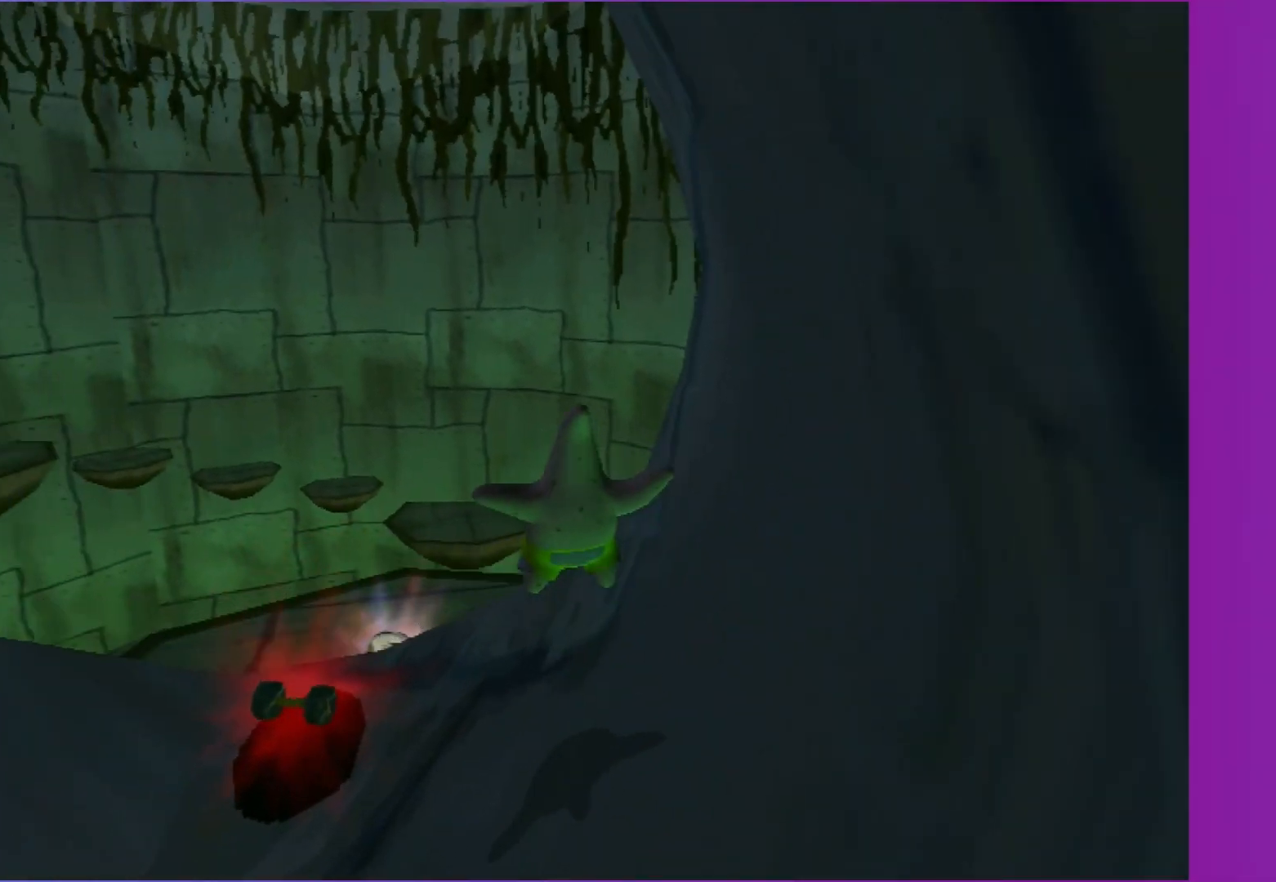
{"buttons": ["A"], "left_stick": "up", "right_stick": "center", "events": [[133, "A", "up"], [333, "A", "down"]]}
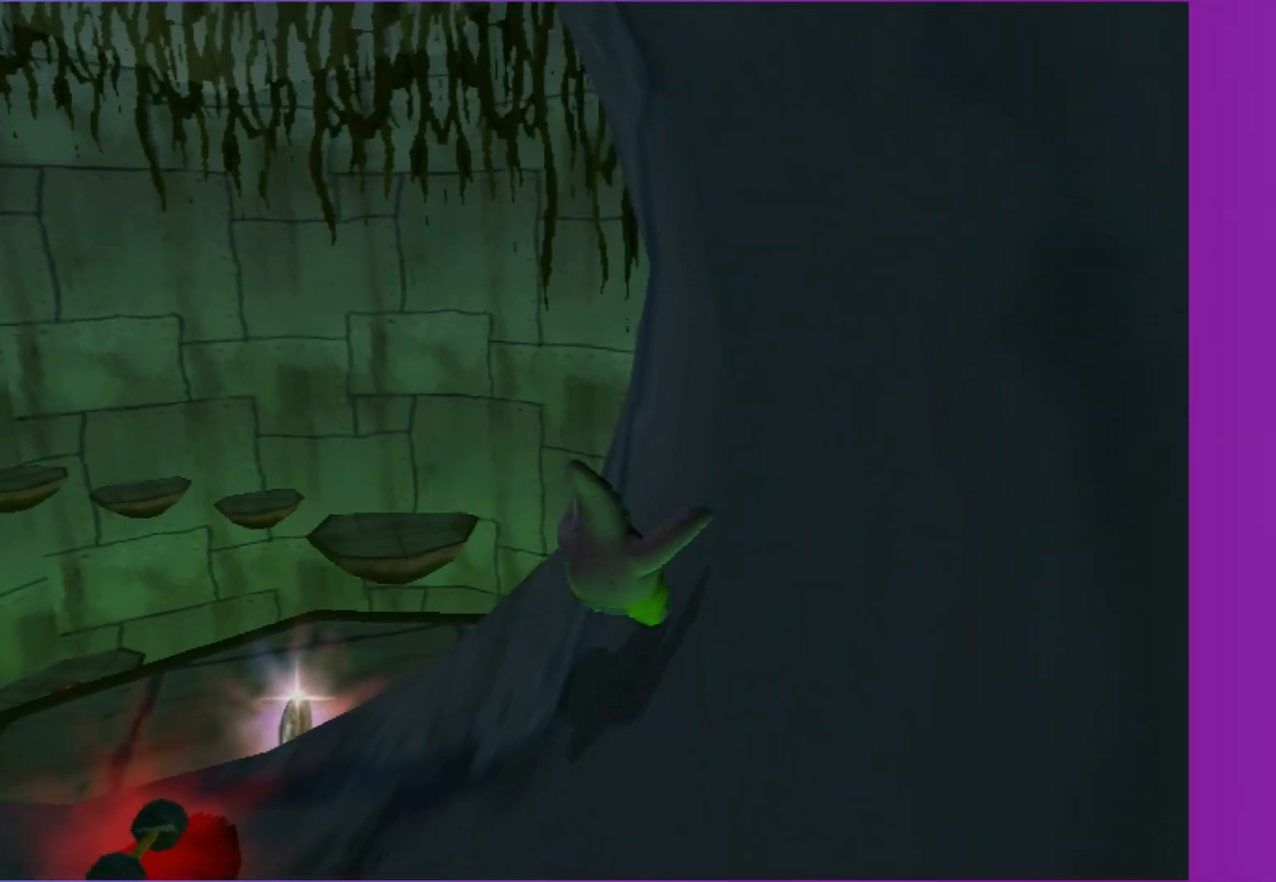
{"buttons": [], "left_stick": "up", "right_stick": "center", "events": [[267, "A", "up"]]}
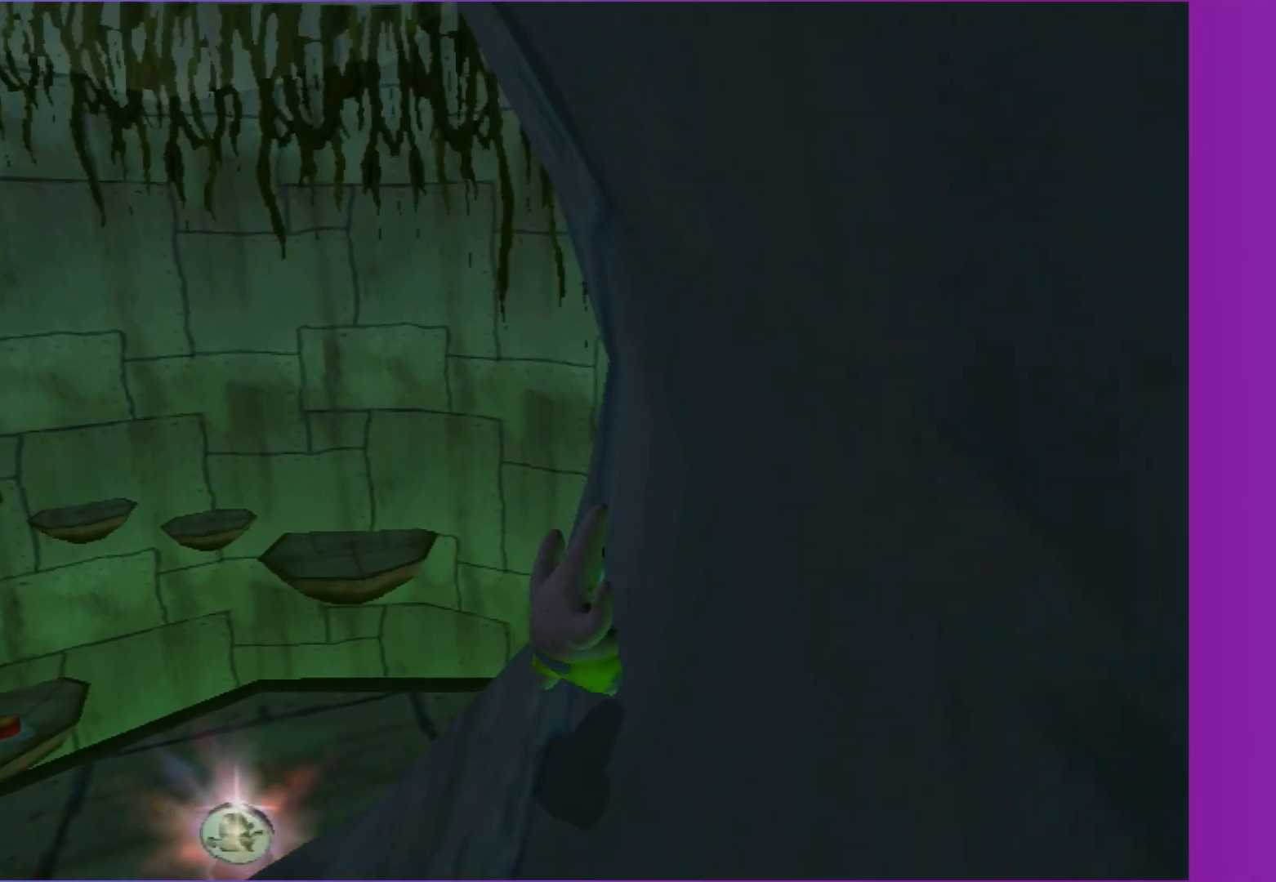
{"buttons": ["A"], "left_stick": "up", "right_stick": "center", "events": [[33, "A", "down"]]}
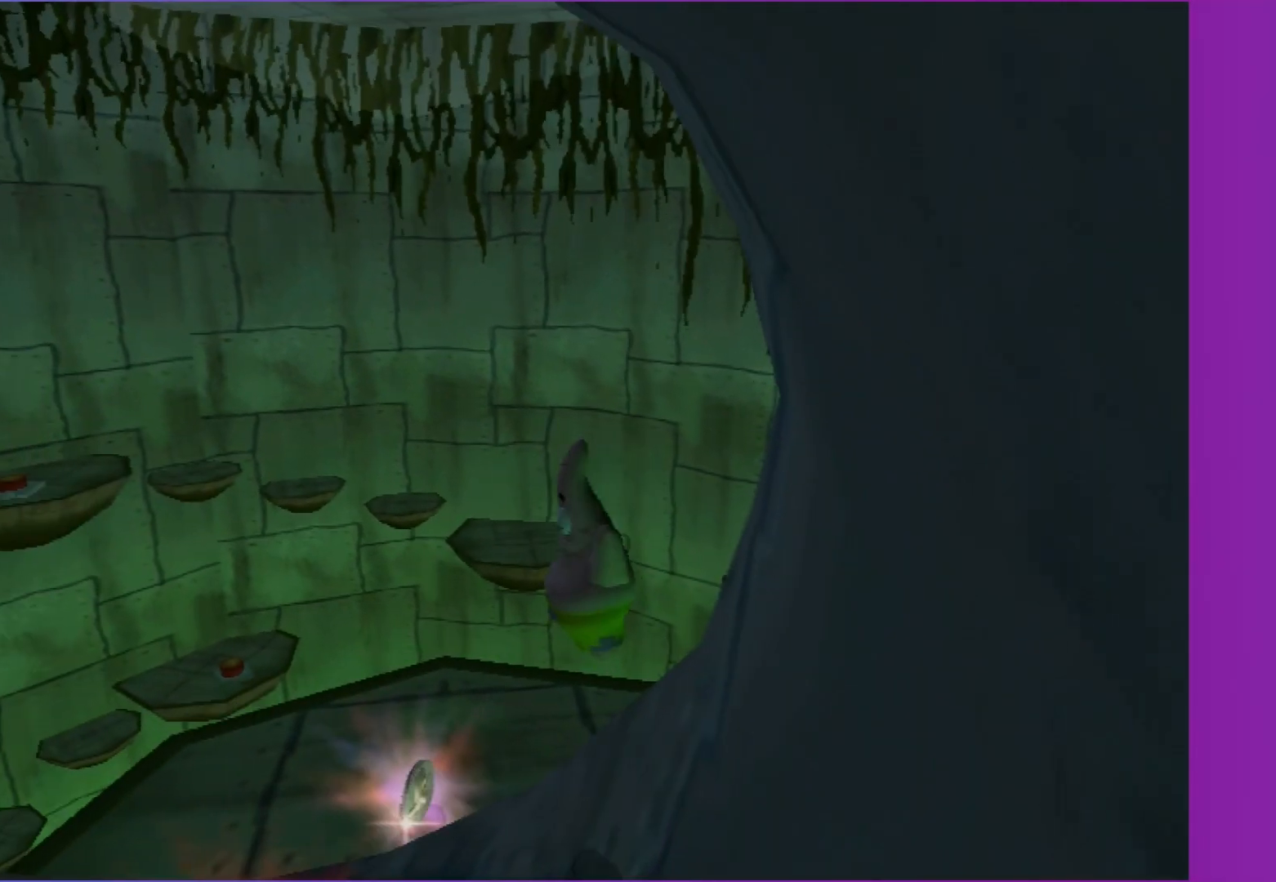
{"buttons": ["A"], "left_stick": "up", "right_stick": "center", "events": [[17, "A", "up"], [250, "A", "down"]]}
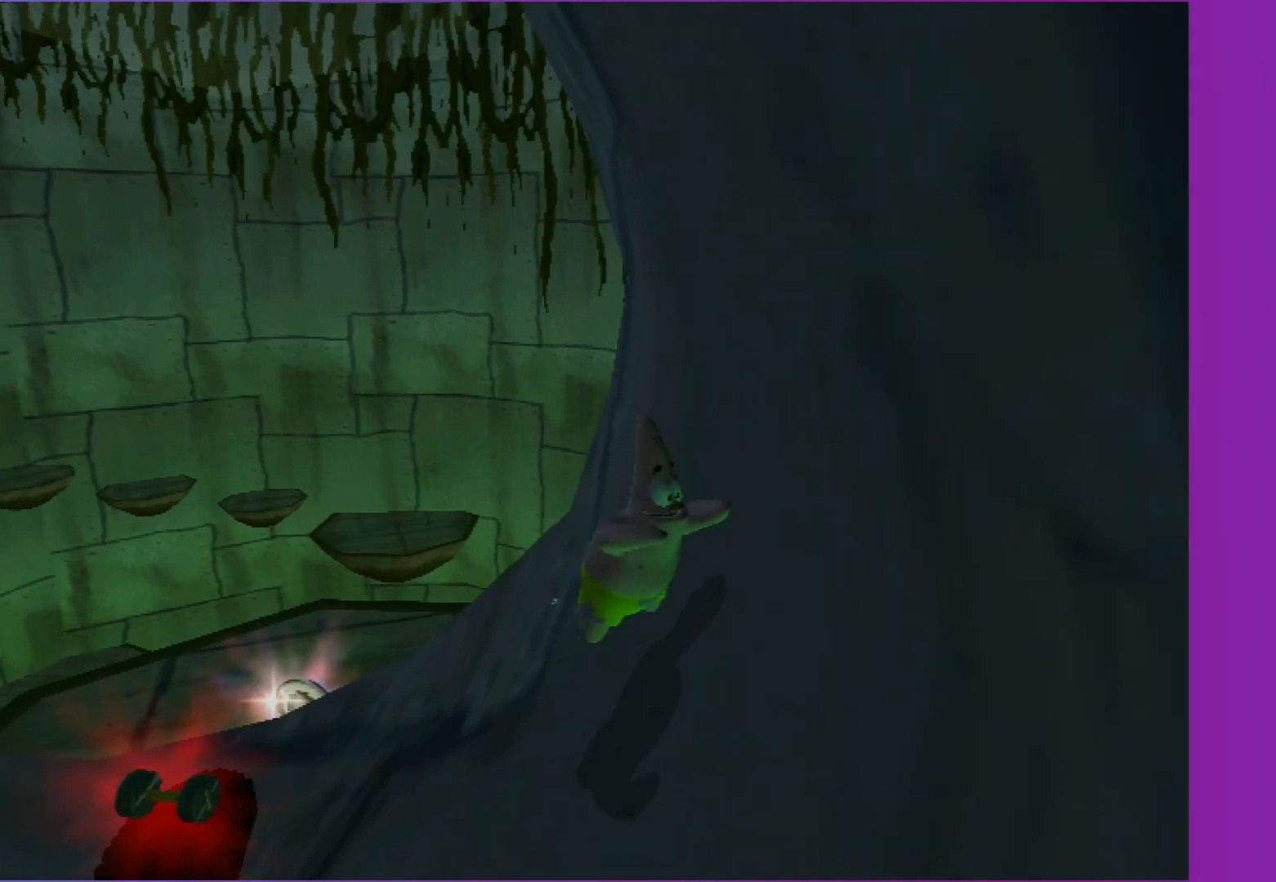
{"buttons": ["A"], "left_stick": "up", "right_stick": "center", "events": [[217, "A", "up"], [500, "A", "down"]]}
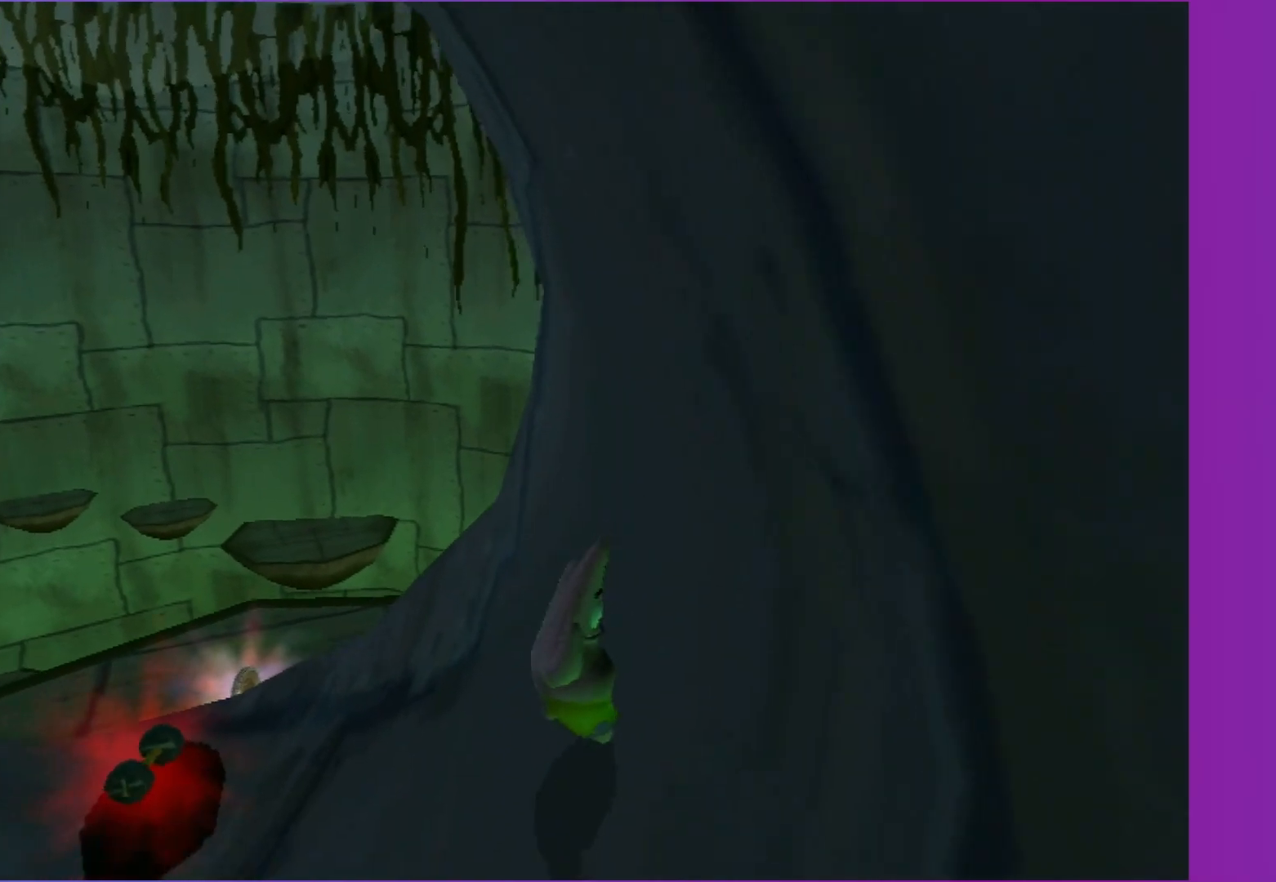
{"buttons": [], "left_stick": "up", "right_stick": "center", "events": [[467, "A", "up"]]}
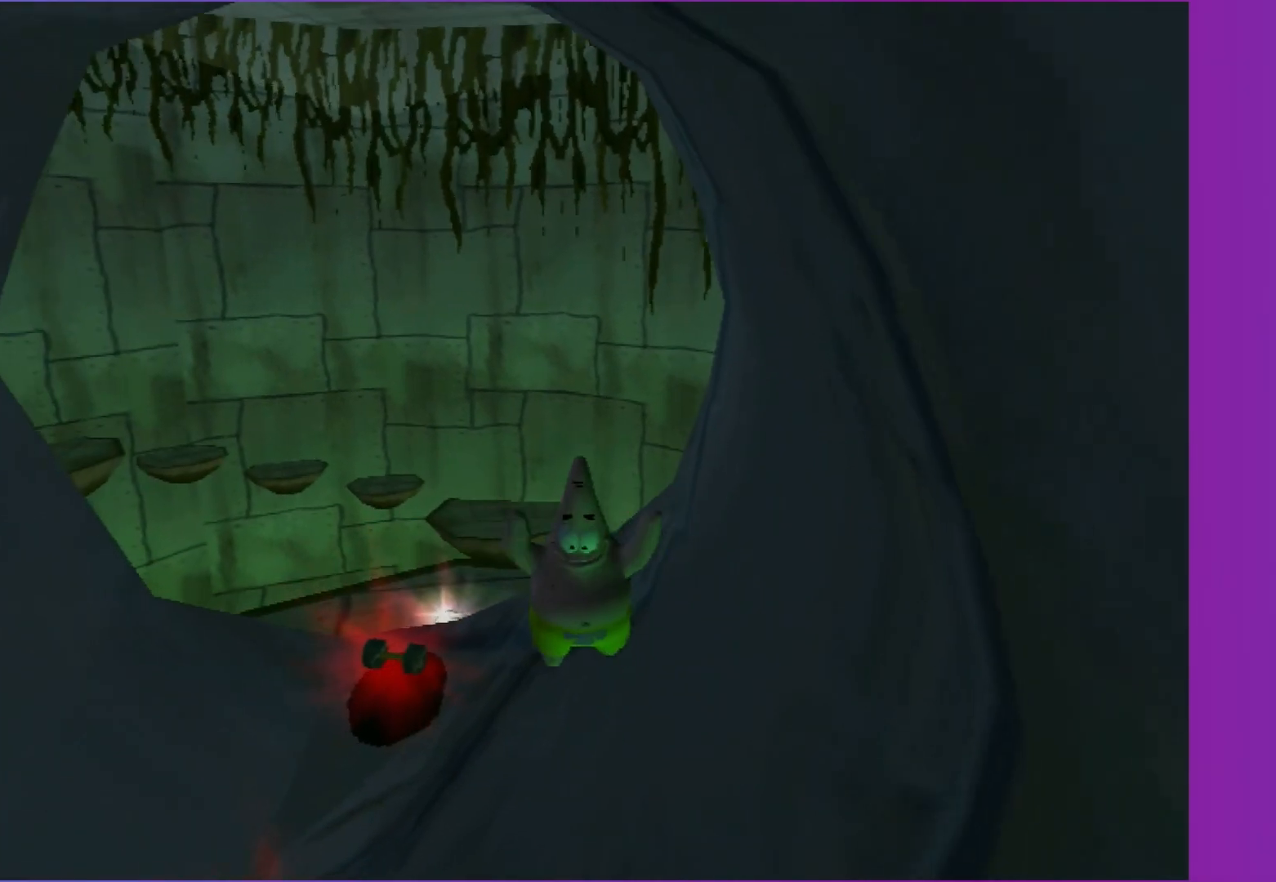
{"buttons": ["A"], "left_stick": "up", "right_stick": "center", "events": [[267, "A", "down"]]}
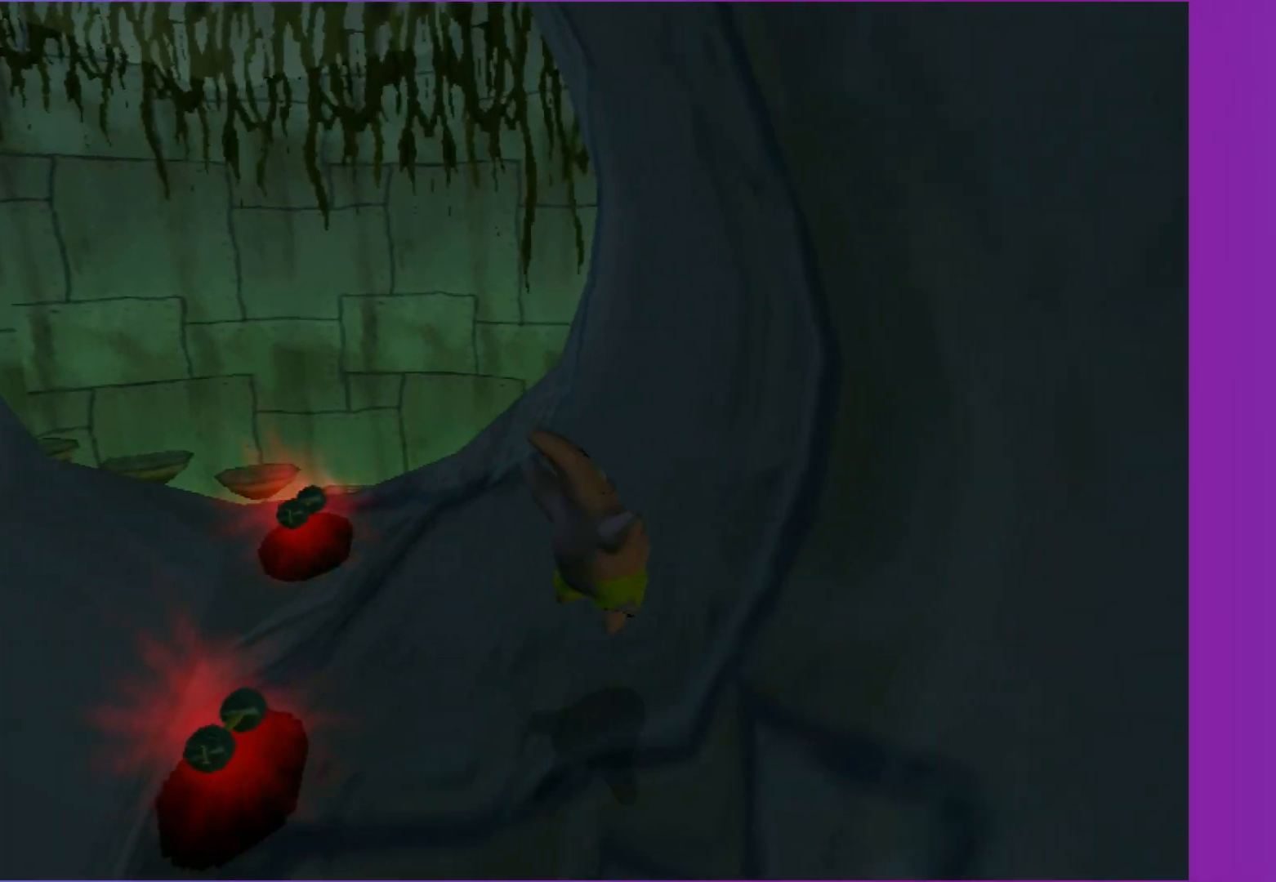
{"buttons": ["A"], "left_stick": "up", "right_stick": "center", "events": [[133, "A", "up"], [400, "A", "down"]]}
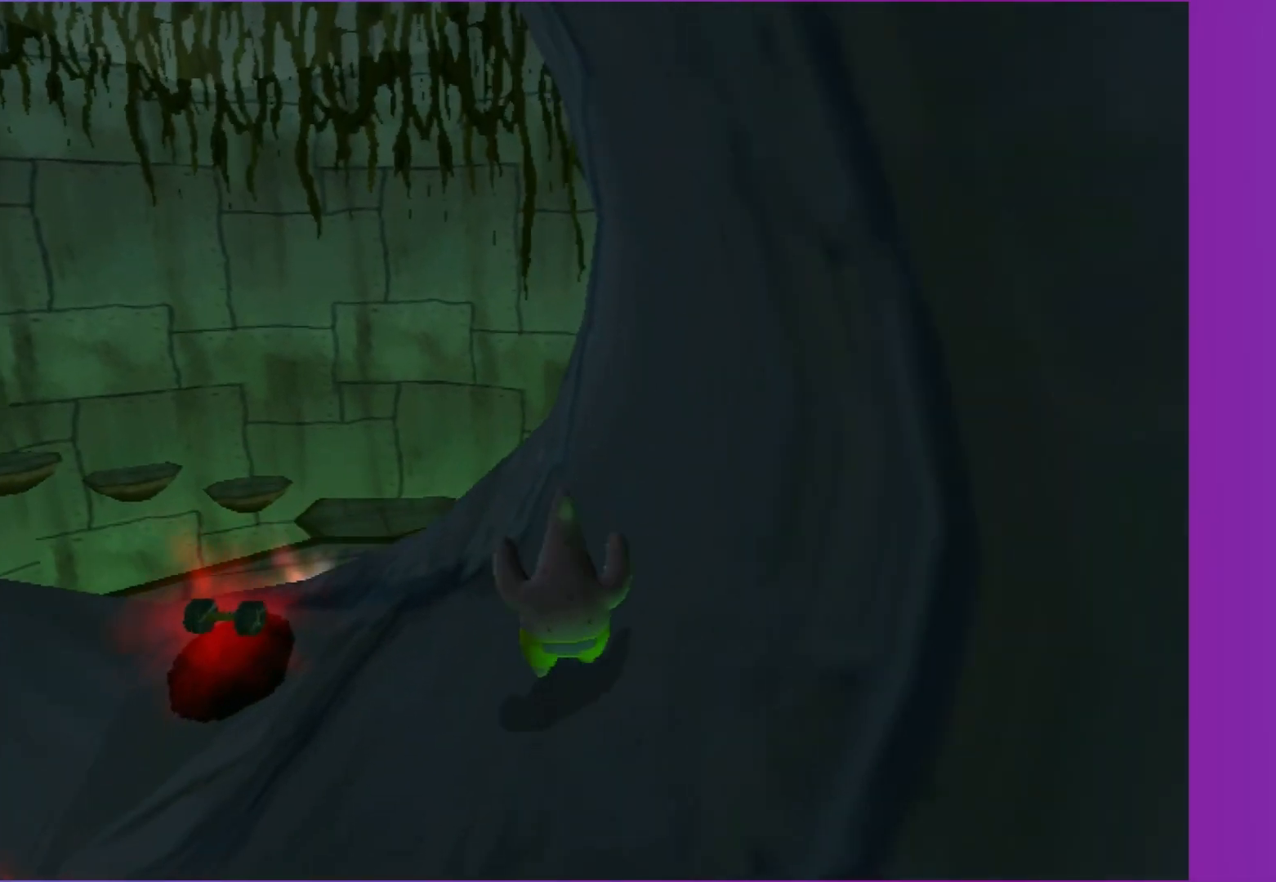
{"buttons": [], "left_stick": "up", "right_stick": "center", "events": [[350, "A", "up"]]}
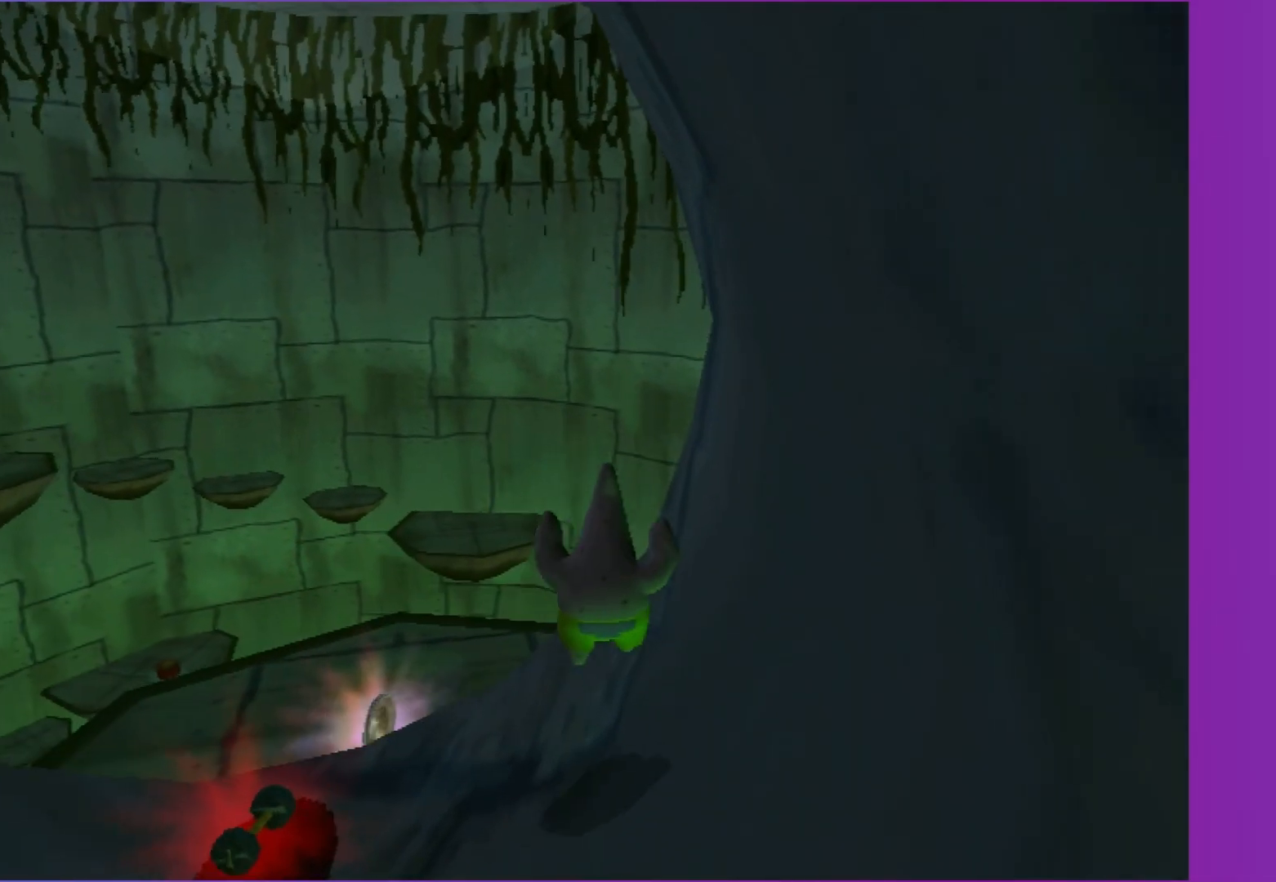
{"buttons": [], "left_stick": "up", "right_stick": "center", "events": [[50, "A", "down"], [467, "A", "up"]]}
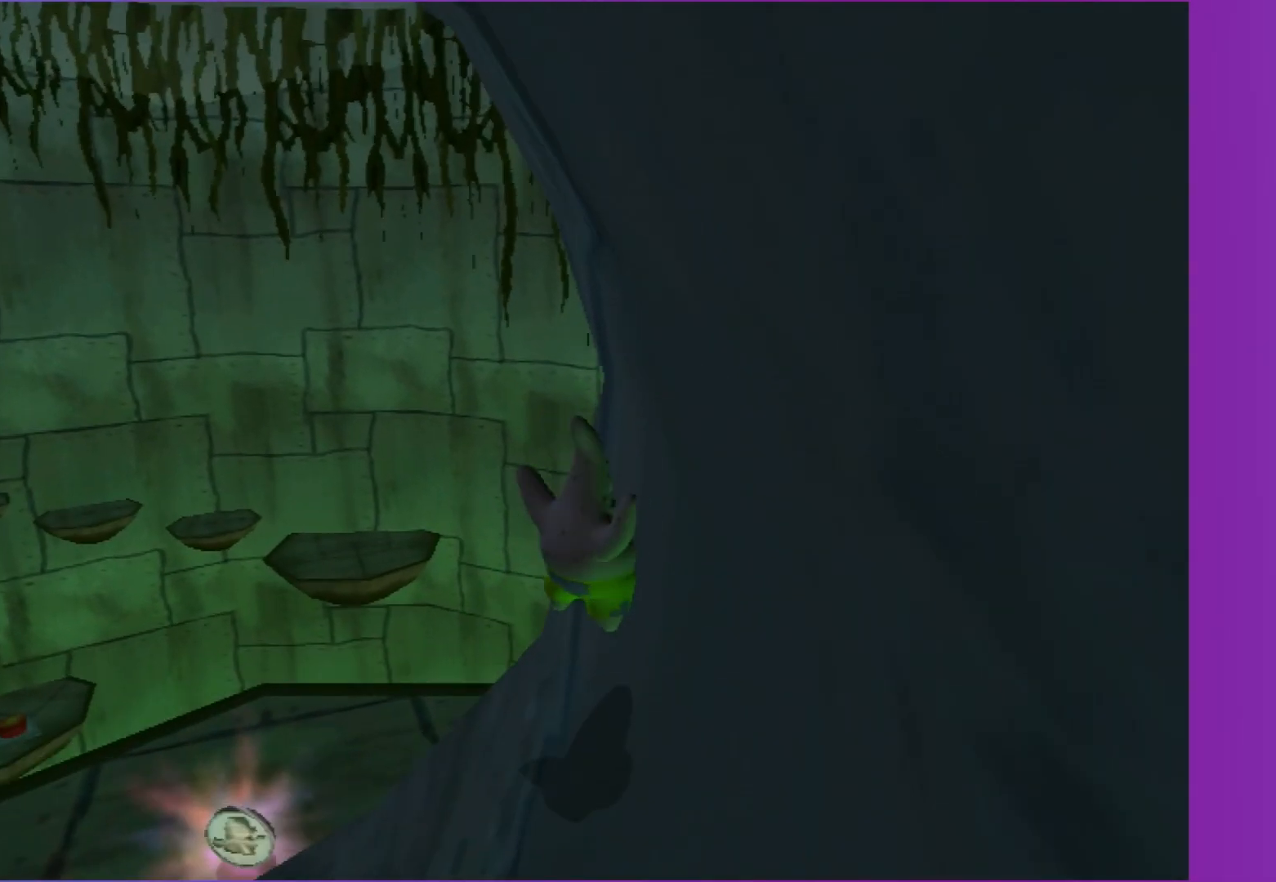
{"buttons": ["A"], "left_stick": "up", "right_stick": "center", "events": [[250, "A", "down"]]}
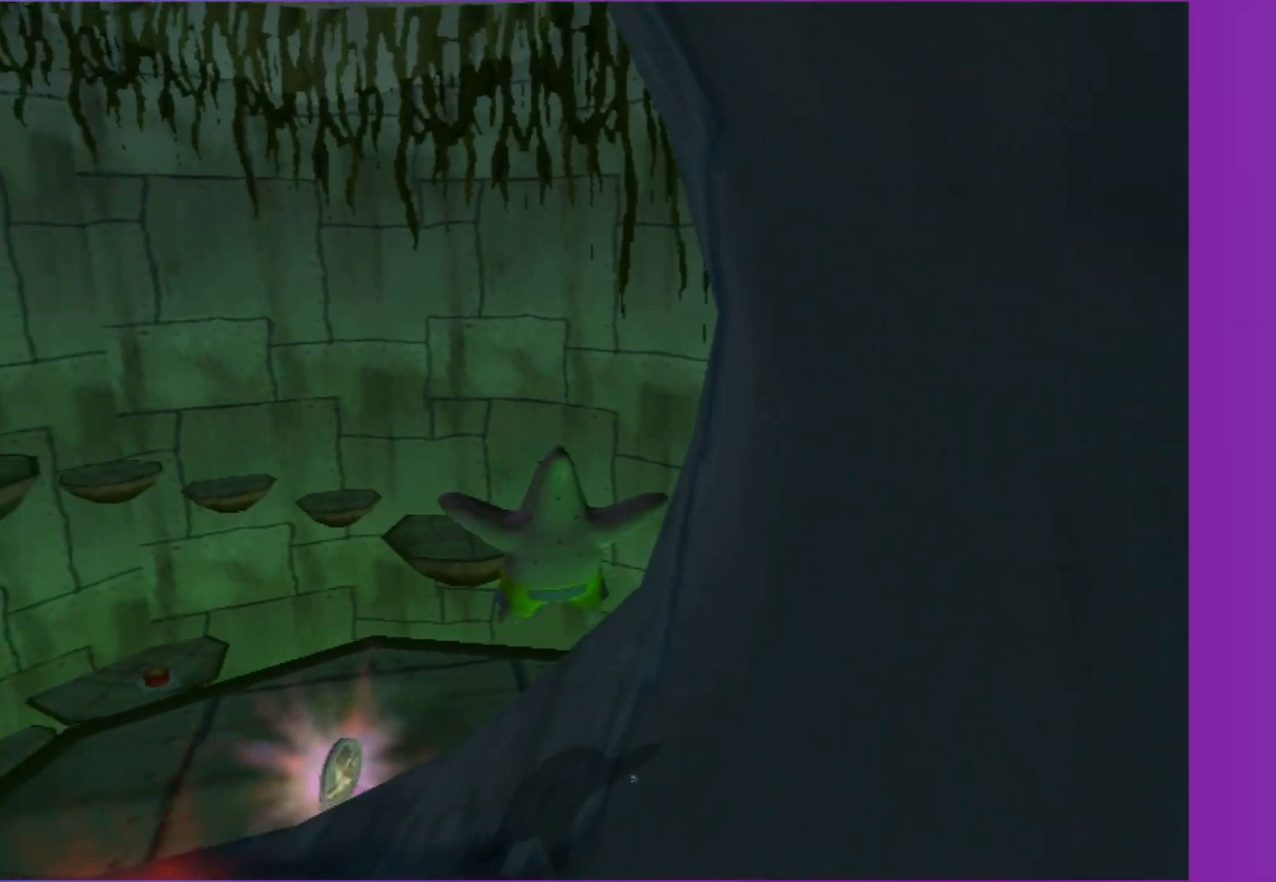
{"buttons": ["A"], "left_stick": "up", "right_stick": "center", "events": [[267, "A", "up"], [483, "A", "down"]]}
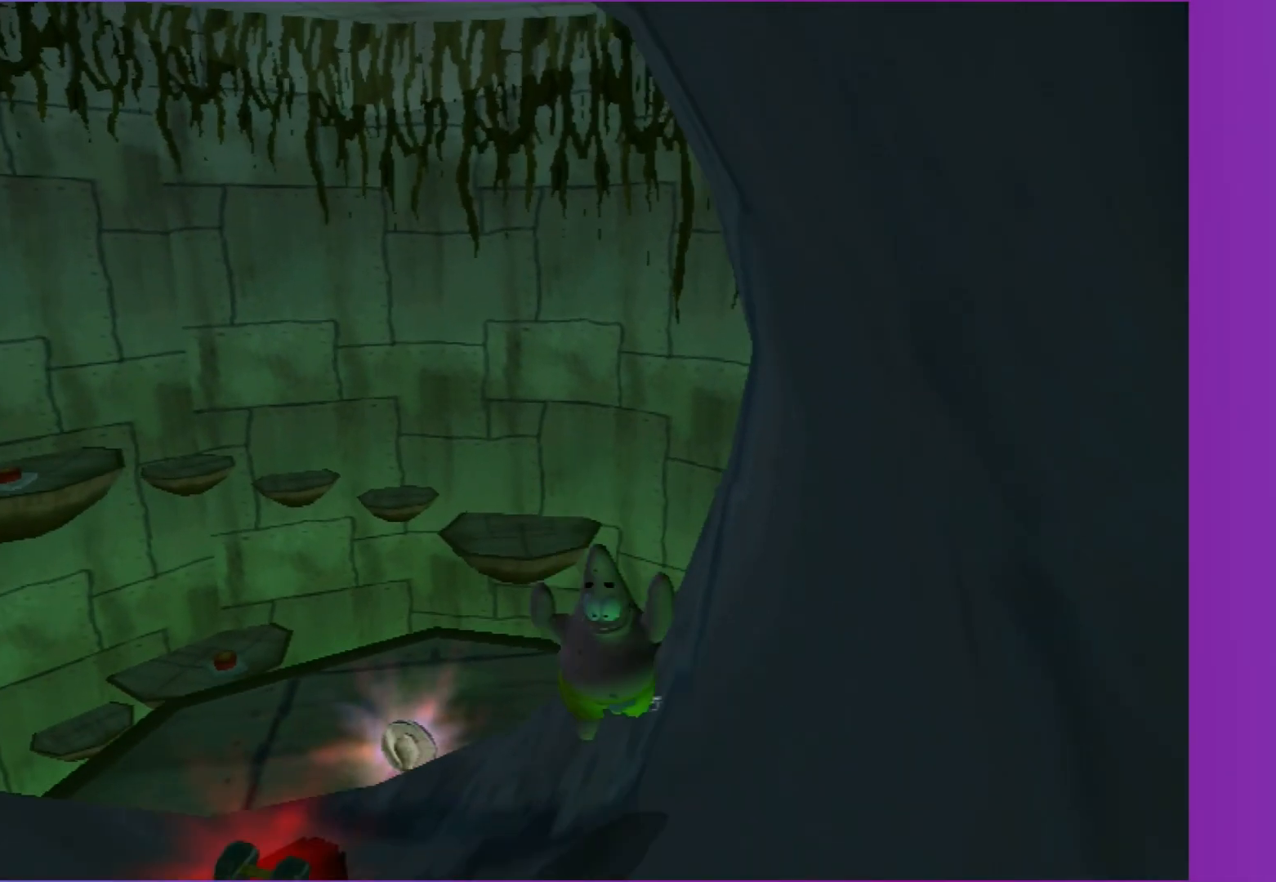
{"buttons": [], "left_stick": "up", "right_stick": "center", "events": [[450, "A", "up"]]}